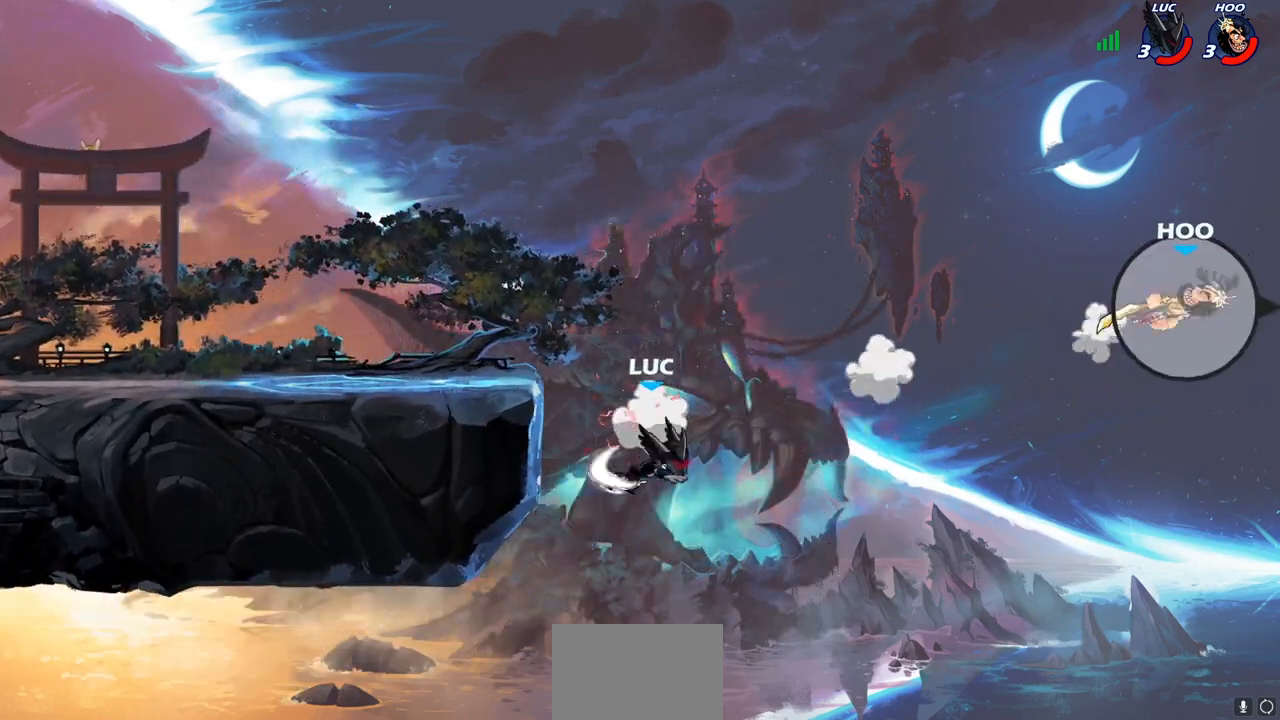
Gameplay with a controller (PlayStation layout); each line is a JSON object with the inputs held at the frame after it. "events" lists button and stick changes between this image and that frame as [ms after this image, input, new state], when the widget could be followed in between.
{"buttons": ["CROSS"], "left_stick": "up-left", "right_stick": "center", "events": [[250, "CROSS", "down"], [383, "CROSS", "up"], [400, "left_stick", "up-left"], [500, "CROSS", "down"]]}
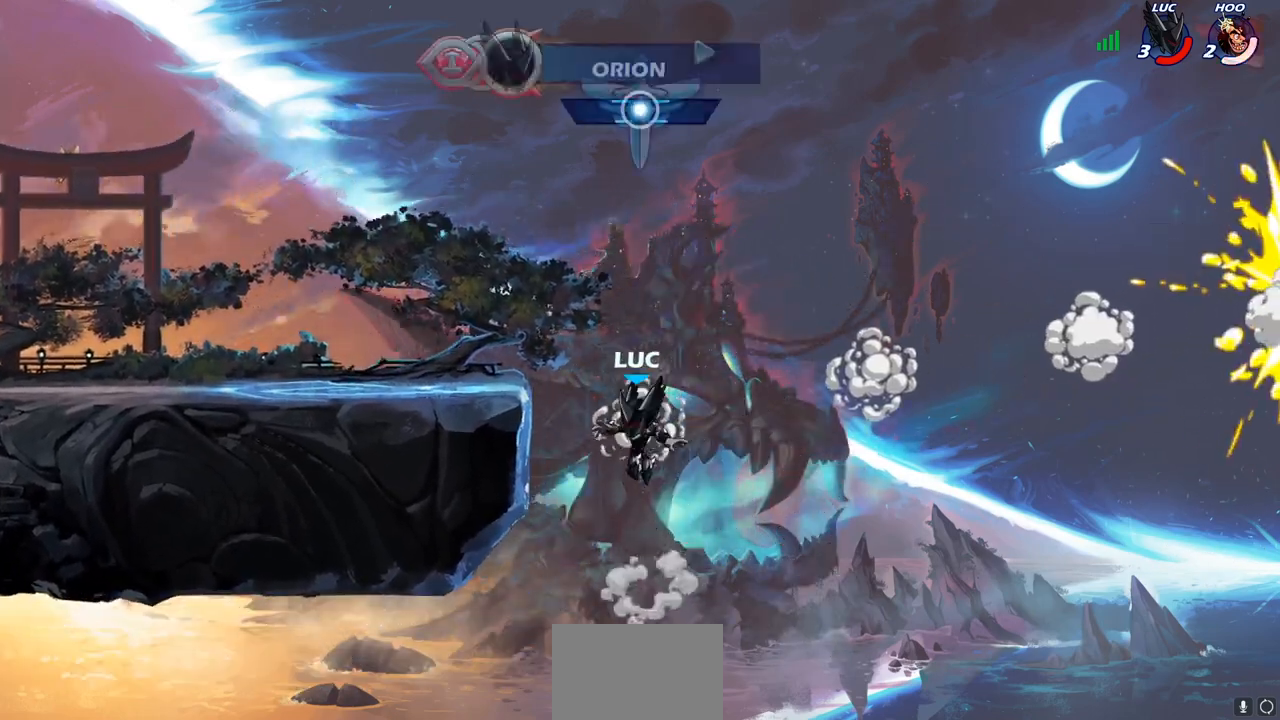
{"buttons": [], "left_stick": "up-left", "right_stick": "center", "events": [[183, "CROSS", "up"], [250, "left_stick", "down-left"], [500, "left_stick", "up-left"]]}
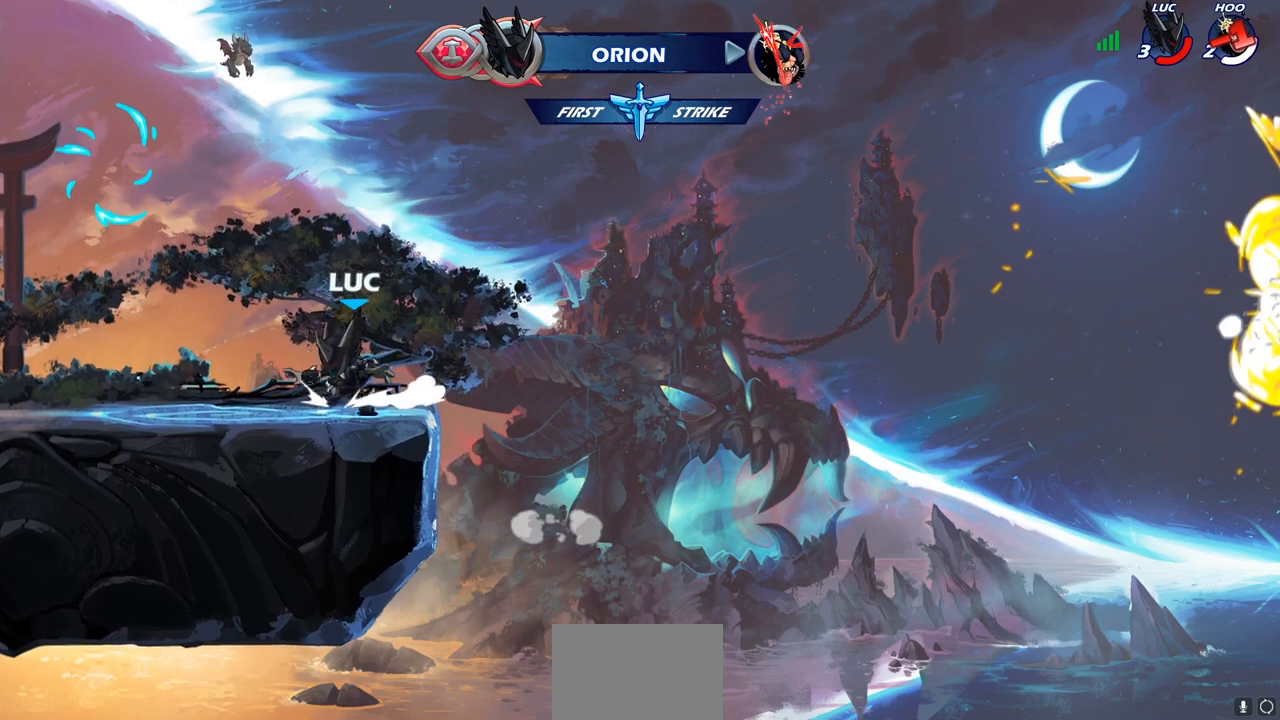
{"buttons": [], "left_stick": "right", "right_stick": "center", "events": [[50, "R2", "down"], [67, "CROSS", "down"], [167, "CROSS", "up"], [167, "R2", "up"], [200, "left_stick", "down-left"], [400, "left_stick", "down-right"], [483, "left_stick", "right"]]}
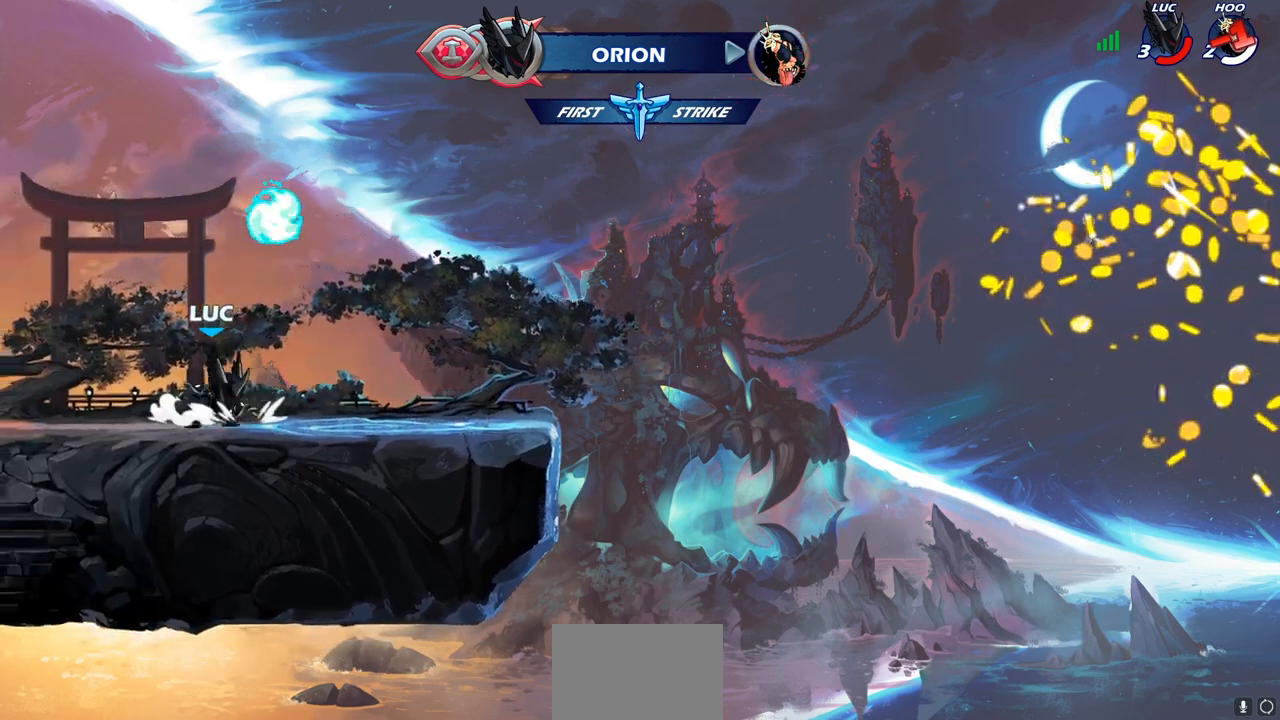
{"buttons": ["CROSS"], "left_stick": "left", "right_stick": "center", "events": [[17, "CROSS", "down"], [150, "CROSS", "up"], [233, "CROSS", "down"], [233, "R1", "down"], [233, "left_stick", "up-left"], [333, "left_stick", "left"], [367, "R1", "up"], [383, "CROSS", "up"], [483, "CROSS", "down"]]}
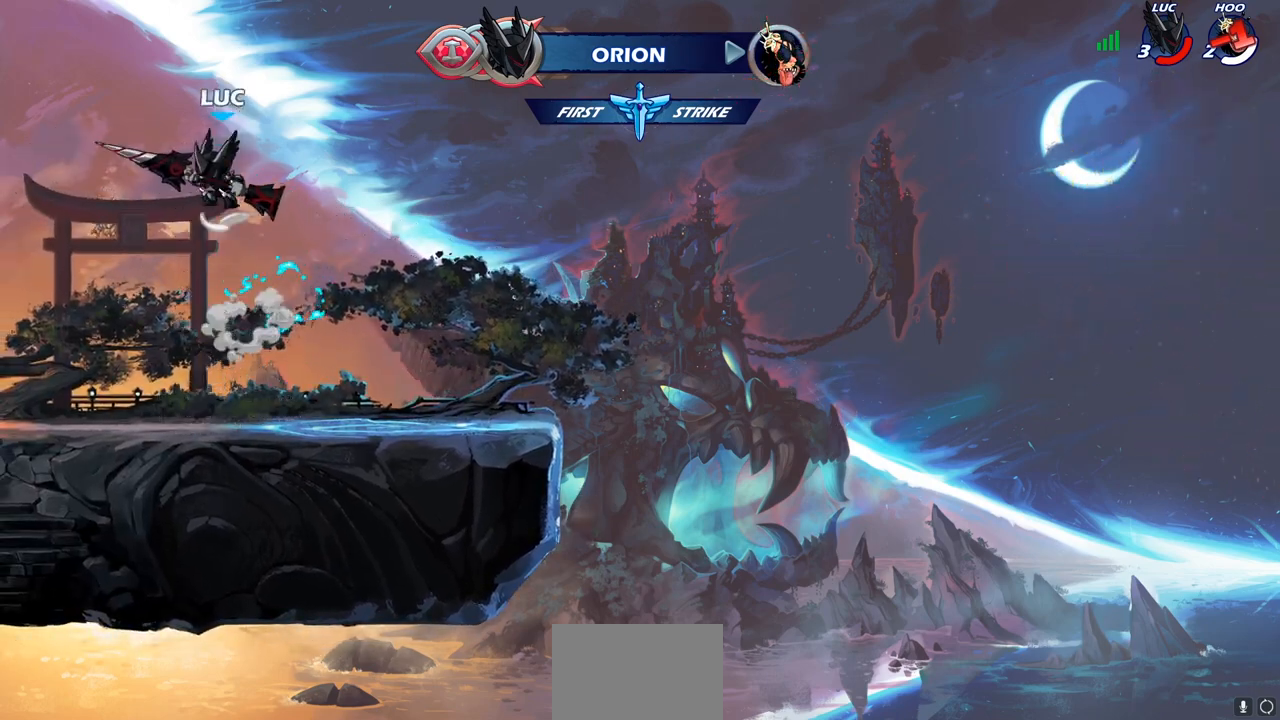
{"buttons": [], "left_stick": "up-right", "right_stick": "center", "events": [[217, "CROSS", "up"], [350, "left_stick", "right"], [450, "left_stick", "up-right"]]}
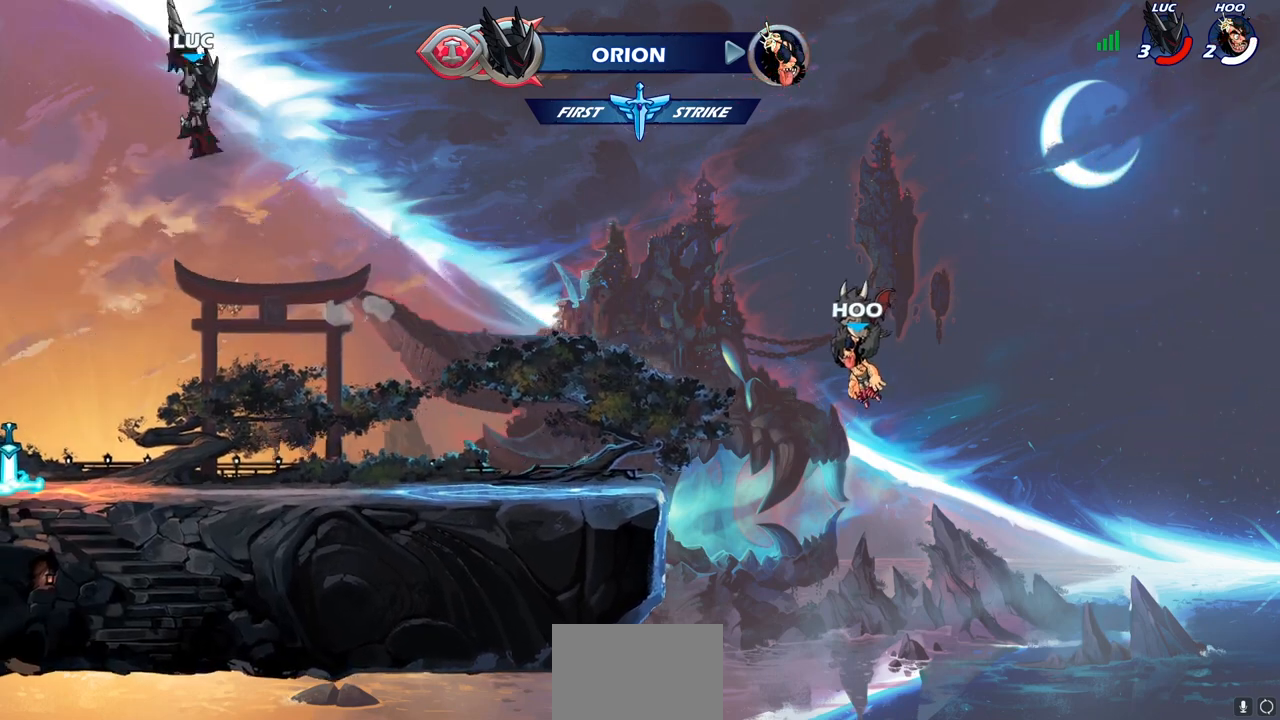
{"buttons": [], "left_stick": "left", "right_stick": "center", "events": [[50, "left_stick", "up"], [83, "R1", "down"], [150, "R1", "up"], [250, "left_stick", "center"], [450, "left_stick", "left"]]}
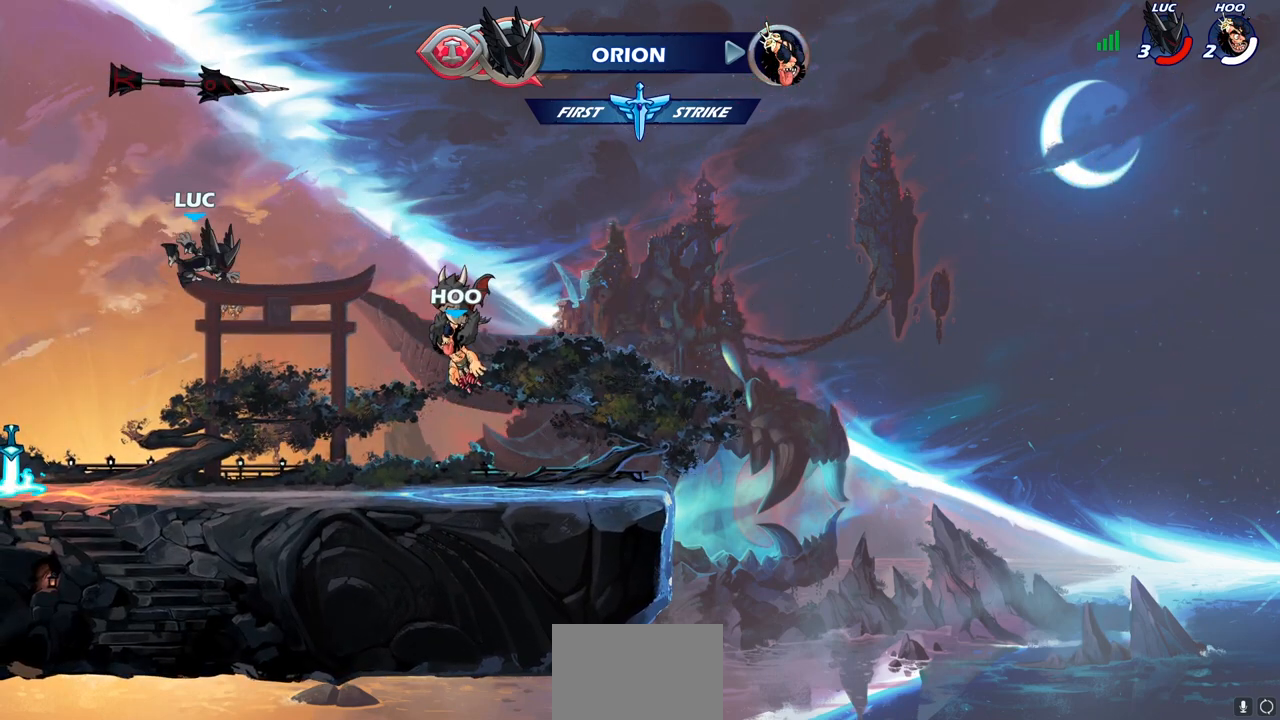
{"buttons": [], "left_stick": "up-left", "right_stick": "center", "events": [[400, "left_stick", "up-left"]]}
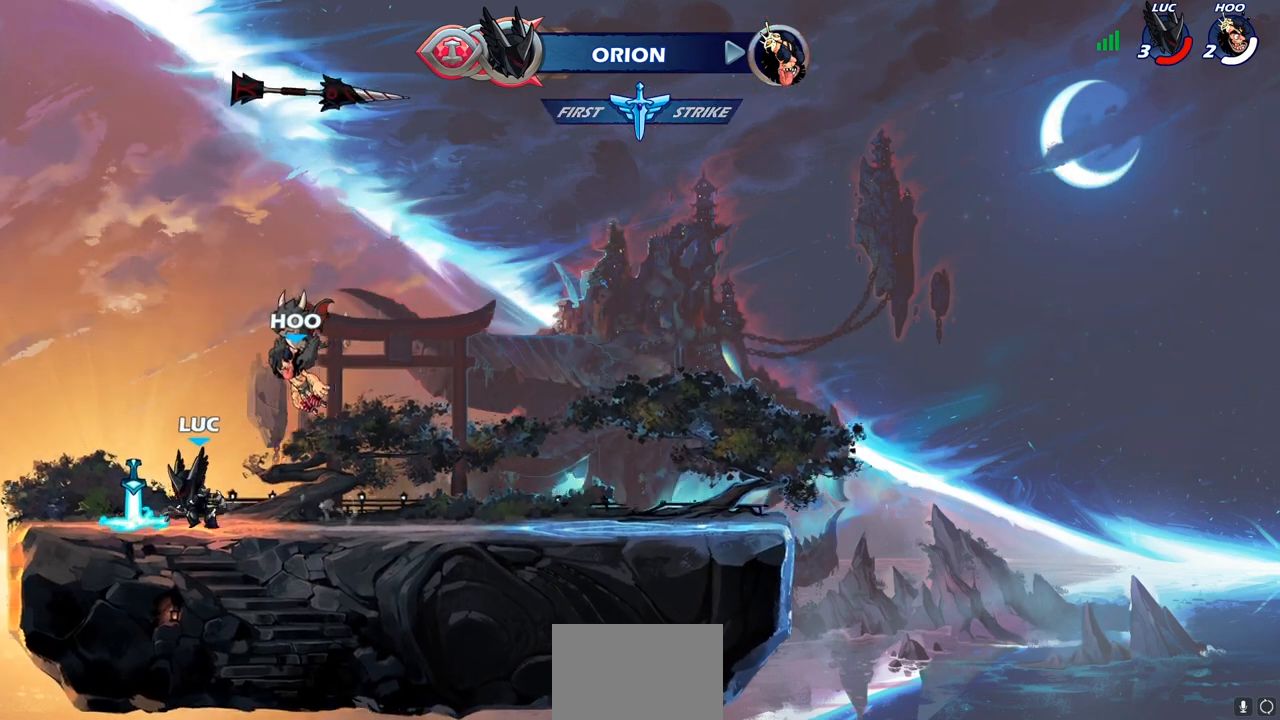
{"buttons": [], "left_stick": "down-left", "right_stick": "center", "events": [[17, "R1", "down"], [17, "left_stick", "up-right"], [50, "CROSS", "down"], [83, "left_stick", "right"], [133, "R1", "up"], [167, "CROSS", "up"], [250, "CROSS", "down"], [350, "CROSS", "up"], [417, "left_stick", "center"], [483, "left_stick", "down-left"]]}
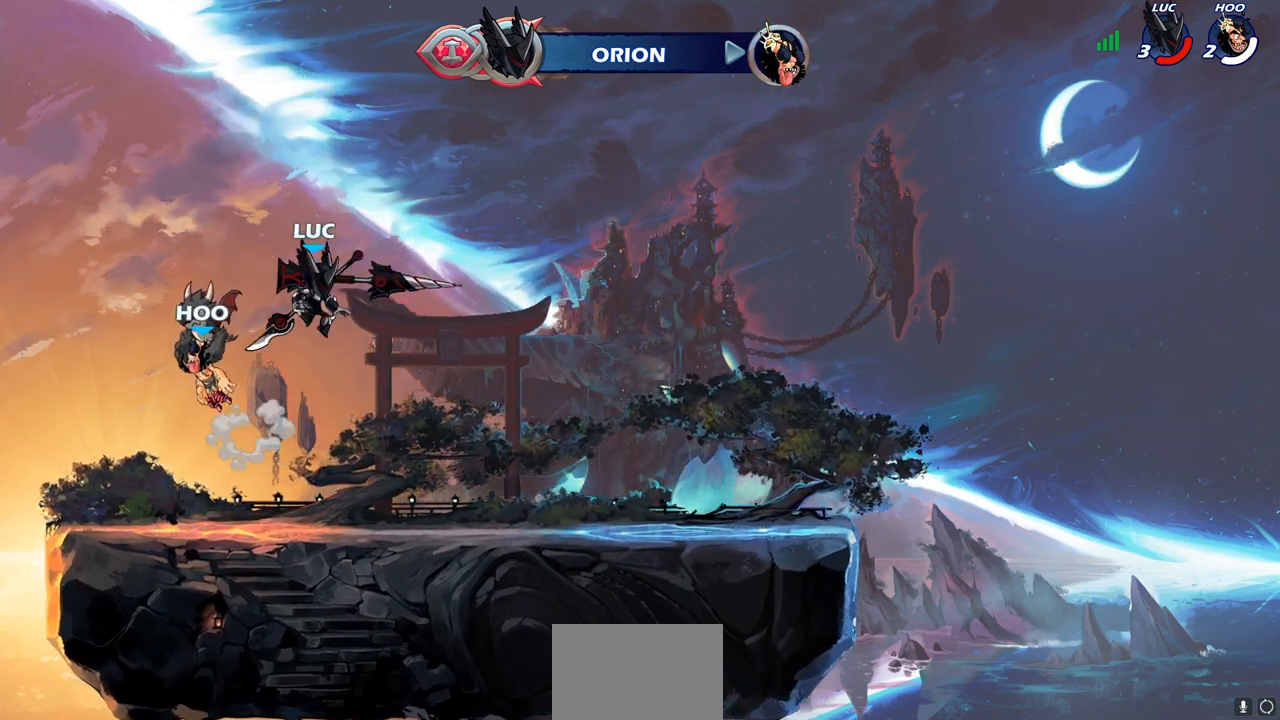
{"buttons": [], "left_stick": "center", "right_stick": "center", "events": [[100, "left_stick", "up-left"], [150, "R1", "down"], [150, "left_stick", "up"], [250, "R1", "up"], [333, "left_stick", "center"]]}
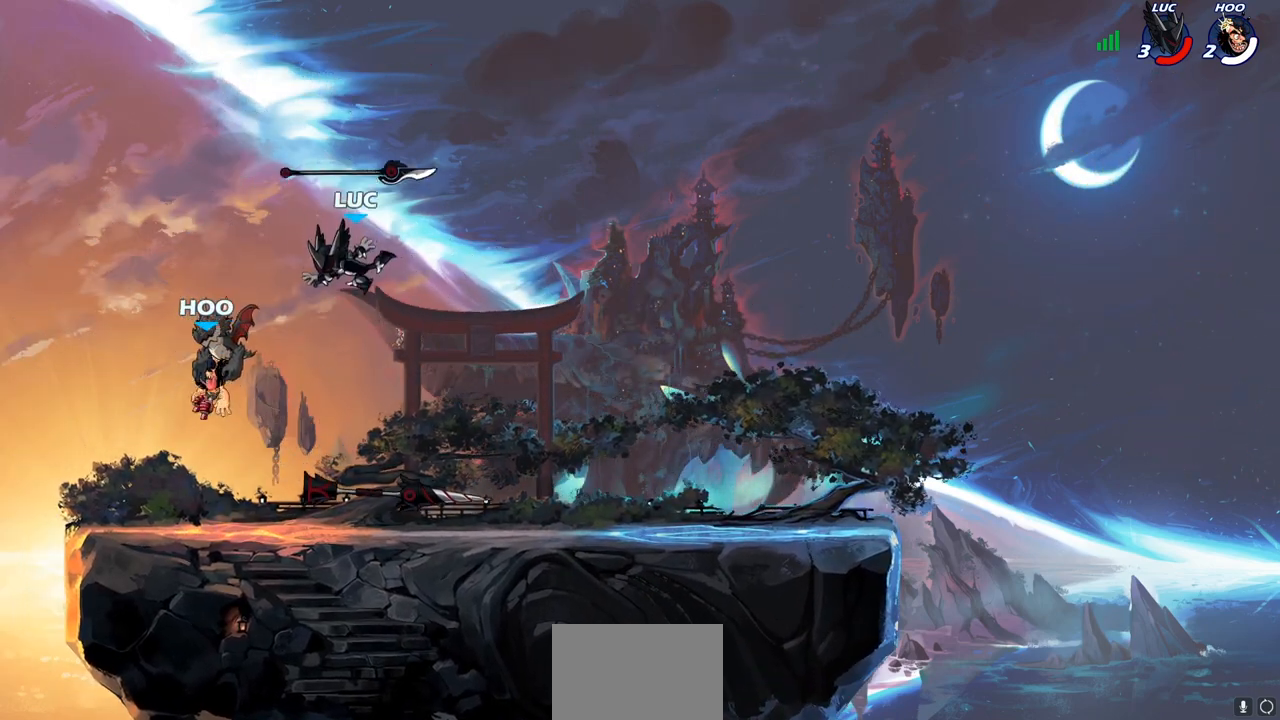
{"buttons": ["CROSS"], "left_stick": "center", "right_stick": "center", "events": [[67, "left_stick", "down"], [150, "left_stick", "down-right"], [300, "left_stick", "center"], [333, "R1", "down"], [417, "CROSS", "down"], [467, "R1", "up"]]}
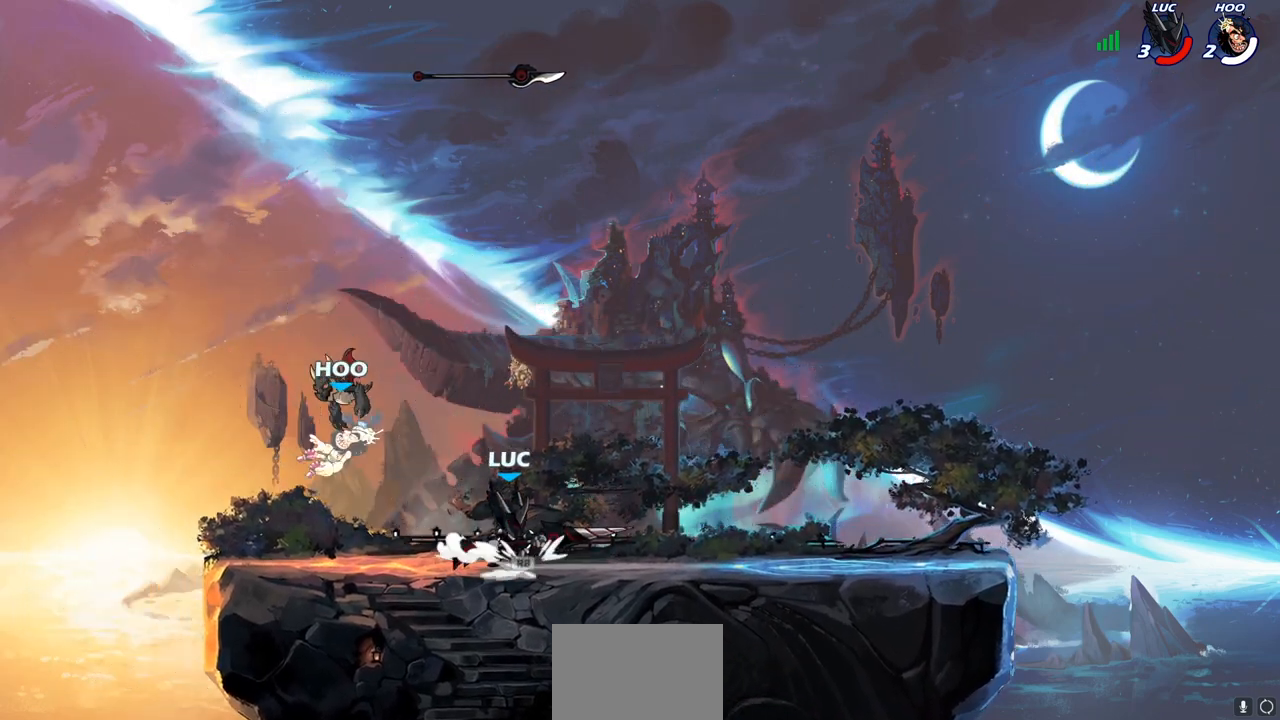
{"buttons": [], "left_stick": "center", "right_stick": "center", "events": [[17, "CROSS", "up"], [133, "CROSS", "down"], [250, "CROSS", "up"], [333, "CROSS", "down"], [500, "CROSS", "up"]]}
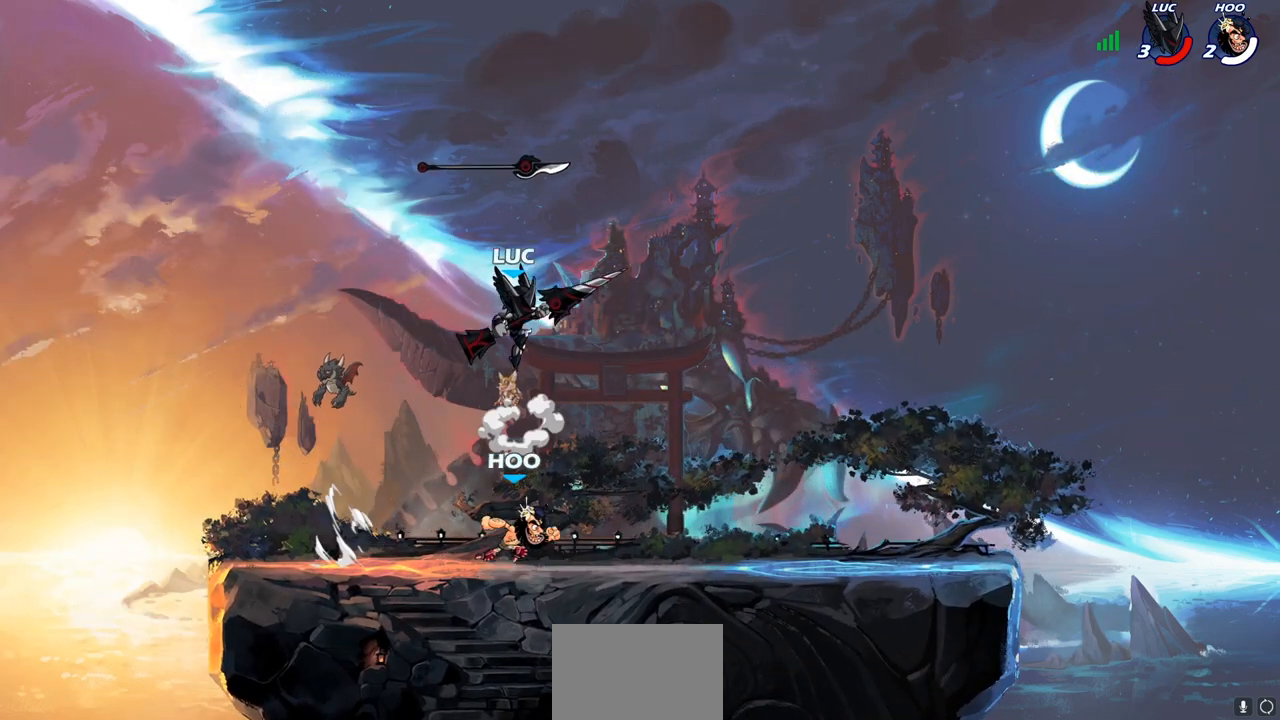
{"buttons": [], "left_stick": "center", "right_stick": "center", "events": [[367, "R1", "down"], [367, "left_stick", "down"], [433, "R1", "up"], [483, "left_stick", "center"]]}
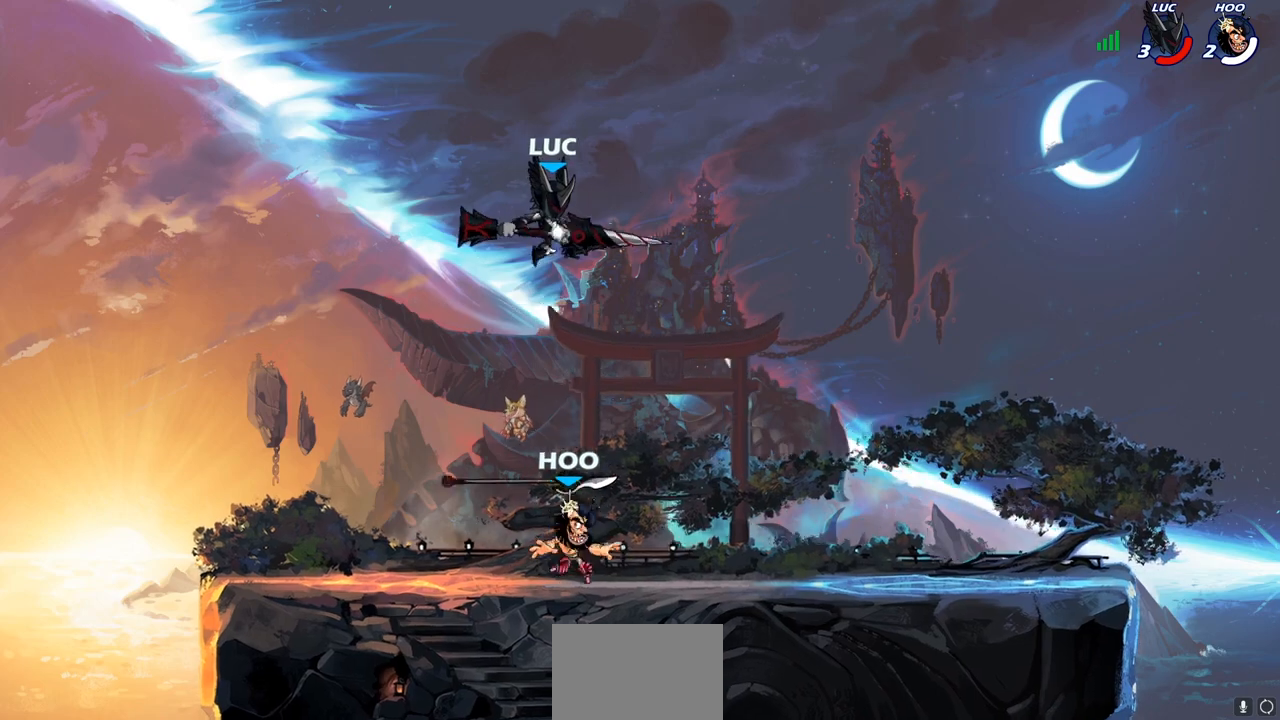
{"buttons": [], "left_stick": "left", "right_stick": "center", "events": [[217, "left_stick", "left"]]}
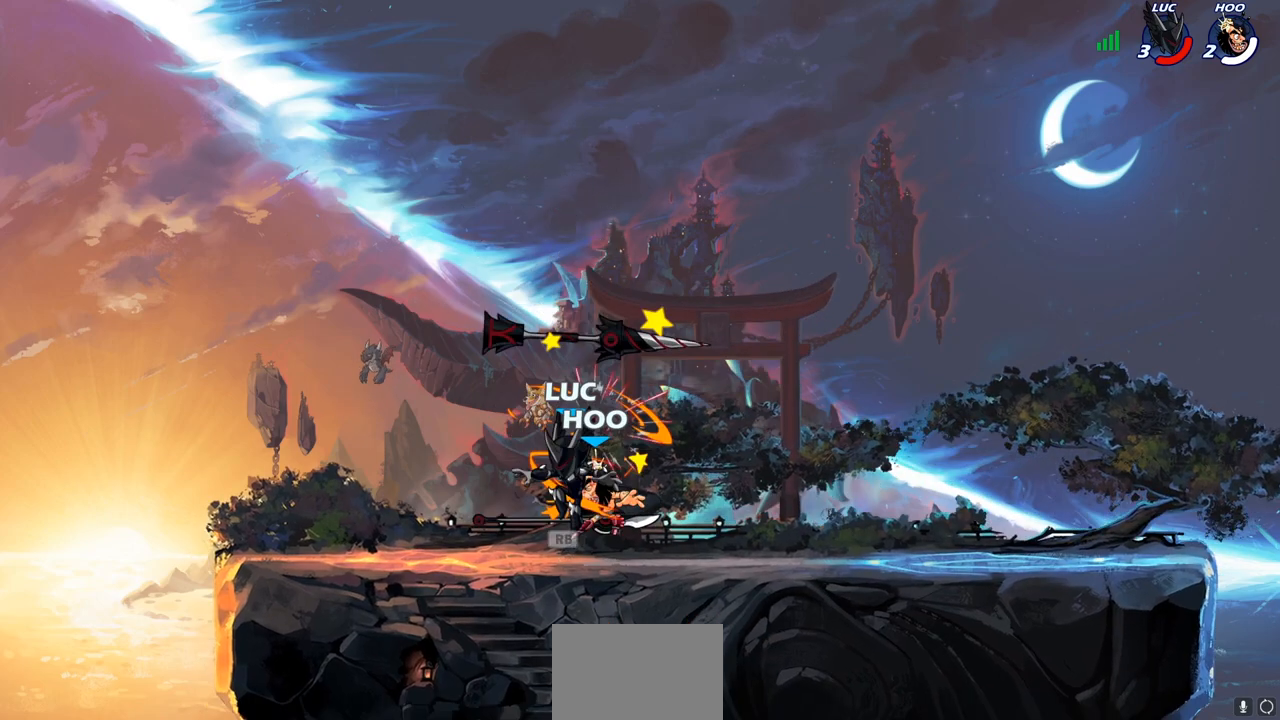
{"buttons": ["SQUARE"], "left_stick": "center", "right_stick": "center", "events": [[133, "R1", "down"], [133, "left_stick", "up-left"], [217, "R1", "up"], [250, "left_stick", "up-right"], [300, "SQUARE", "down"], [333, "left_stick", "center"], [383, "SQUARE", "up"], [450, "SQUARE", "down"]]}
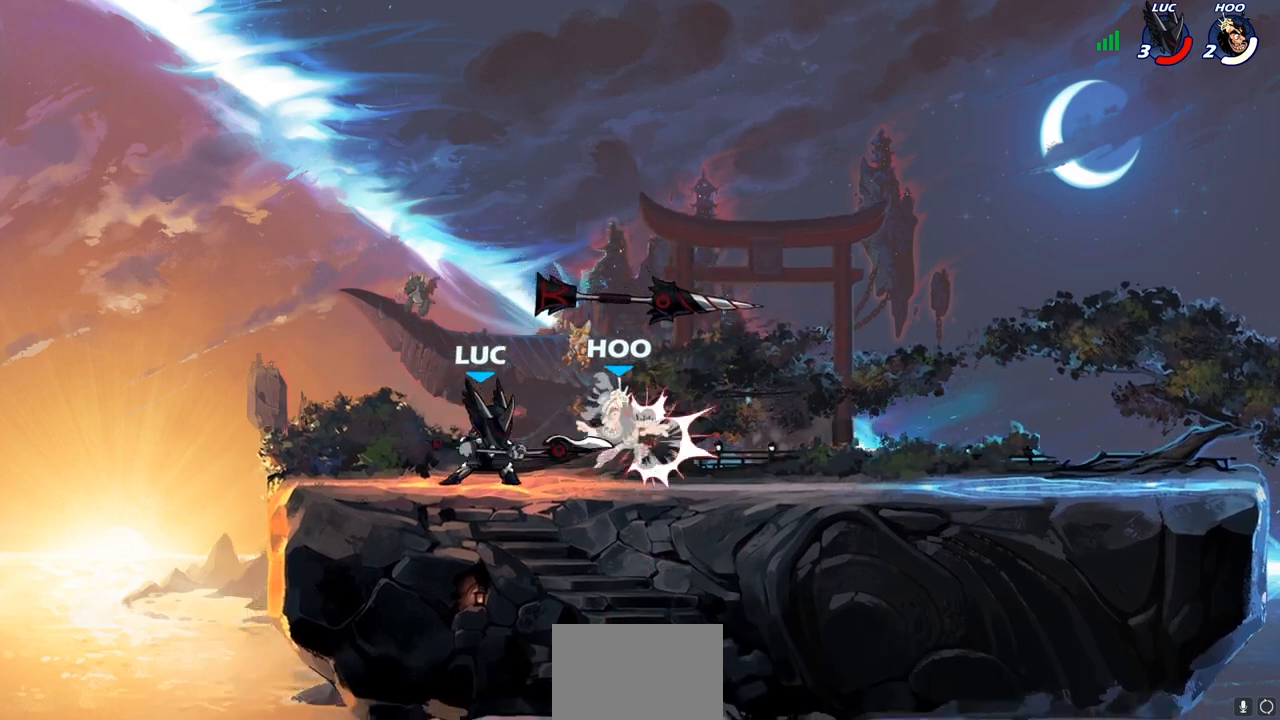
{"buttons": [], "left_stick": "center", "right_stick": "center", "events": [[33, "SQUARE", "up"], [117, "SQUARE", "down"], [250, "SQUARE", "up"]]}
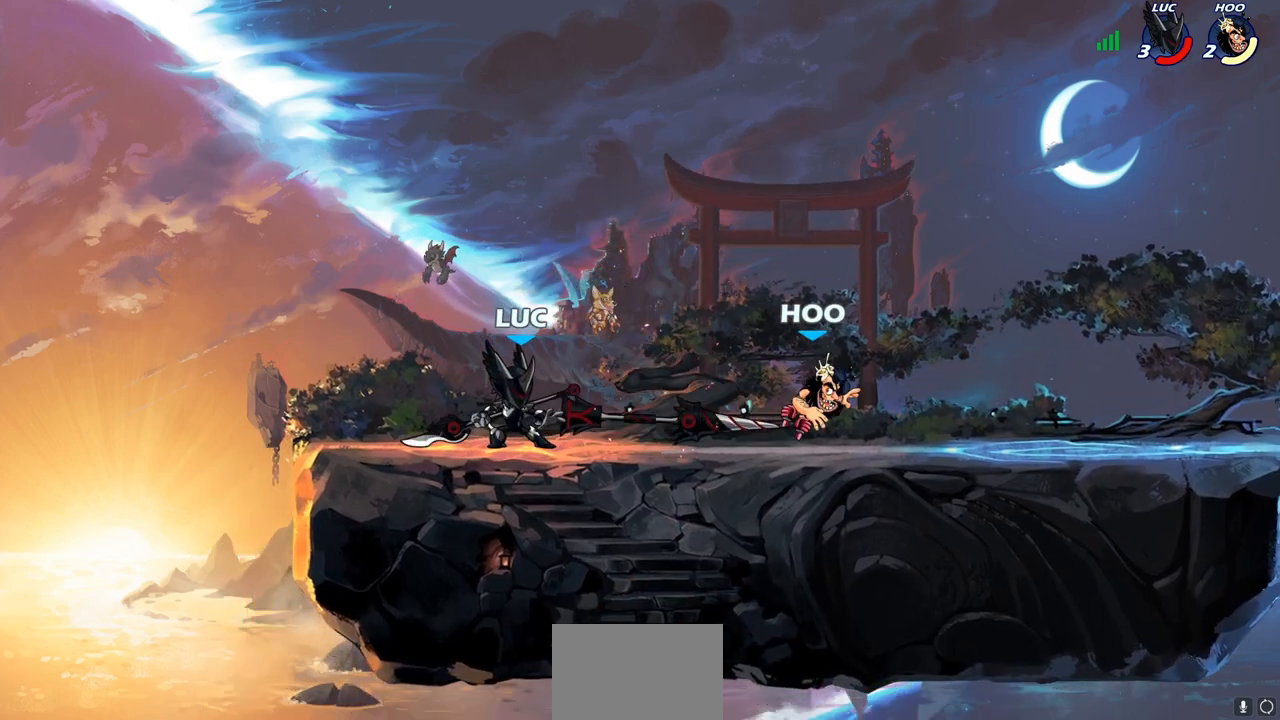
{"buttons": [], "left_stick": "down", "right_stick": "center", "events": [[233, "left_stick", "right"], [300, "R1", "down"], [300, "R2", "down"], [350, "SQUARE", "down"], [350, "left_stick", "down"], [383, "R1", "up"], [400, "R2", "up"], [433, "SQUARE", "up"]]}
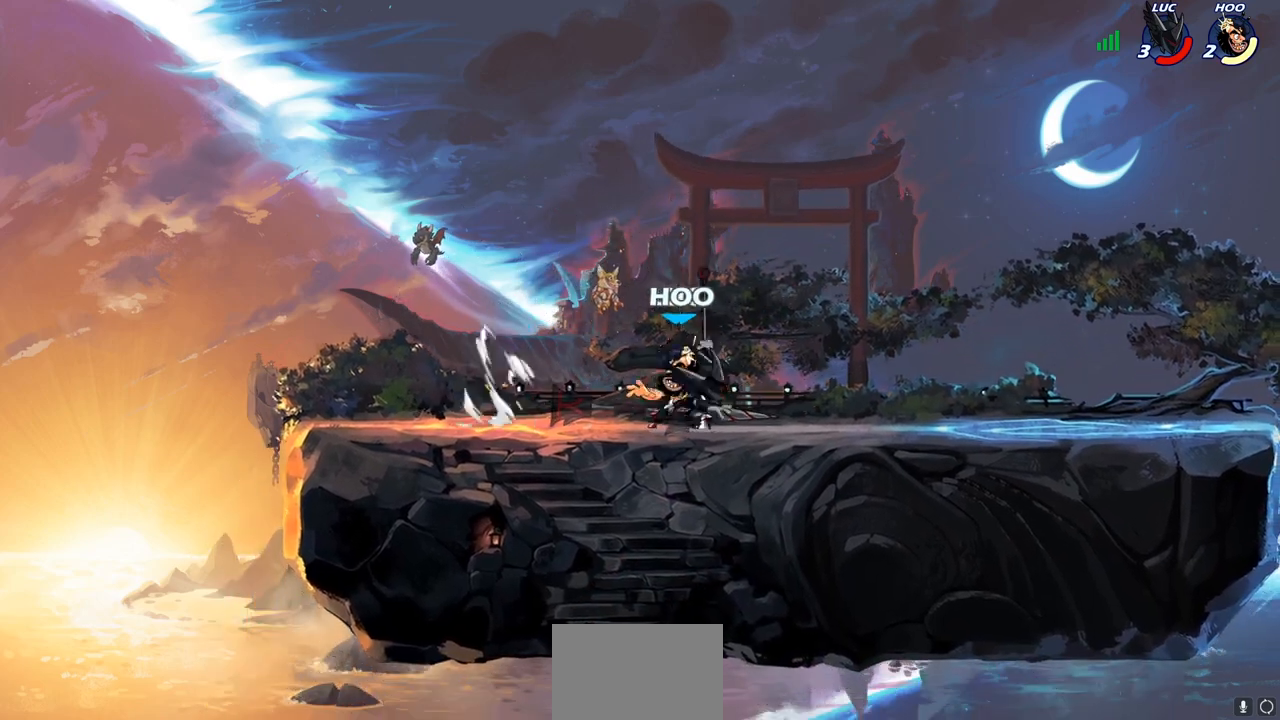
{"buttons": [], "left_stick": "left", "right_stick": "center", "events": [[33, "left_stick", "center"], [317, "left_stick", "right"], [500, "left_stick", "left"]]}
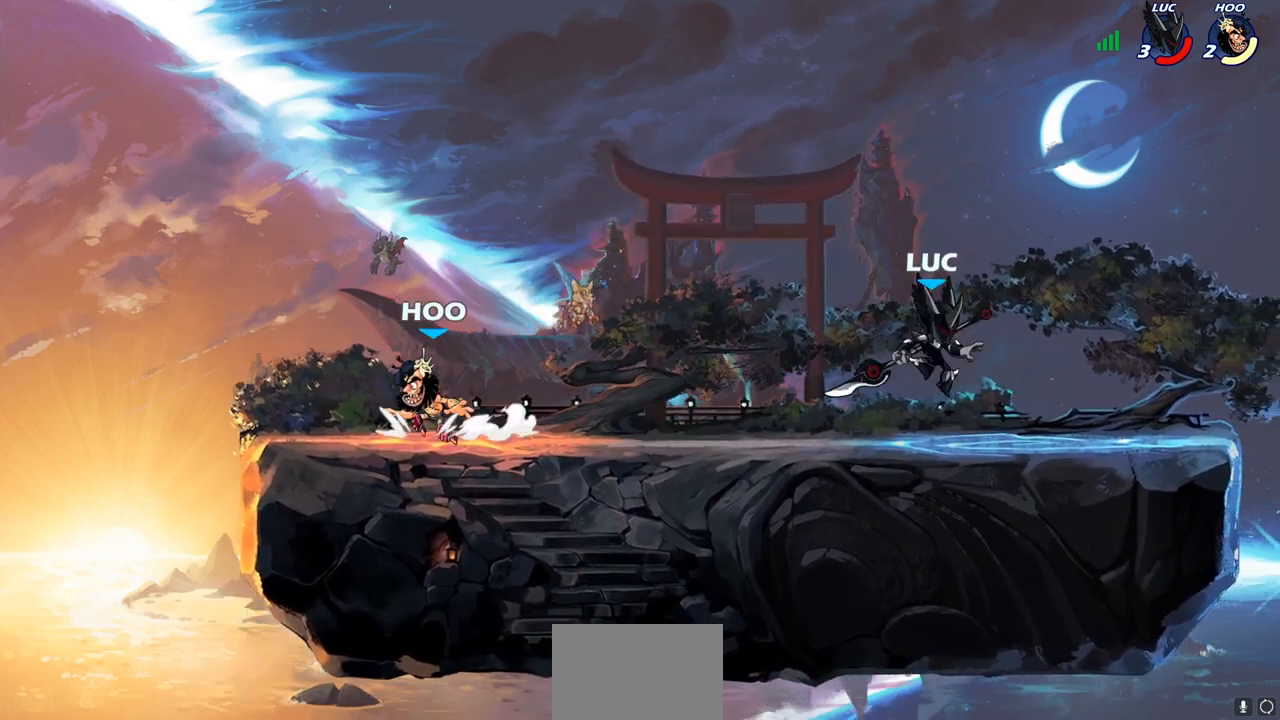
{"buttons": [], "left_stick": "down-left", "right_stick": "center", "events": [[250, "left_stick", "down-left"], [333, "R2", "down"], [350, "R1", "down"], [383, "CIRCLE", "down"], [450, "R1", "up"], [467, "R2", "up"], [483, "CIRCLE", "up"]]}
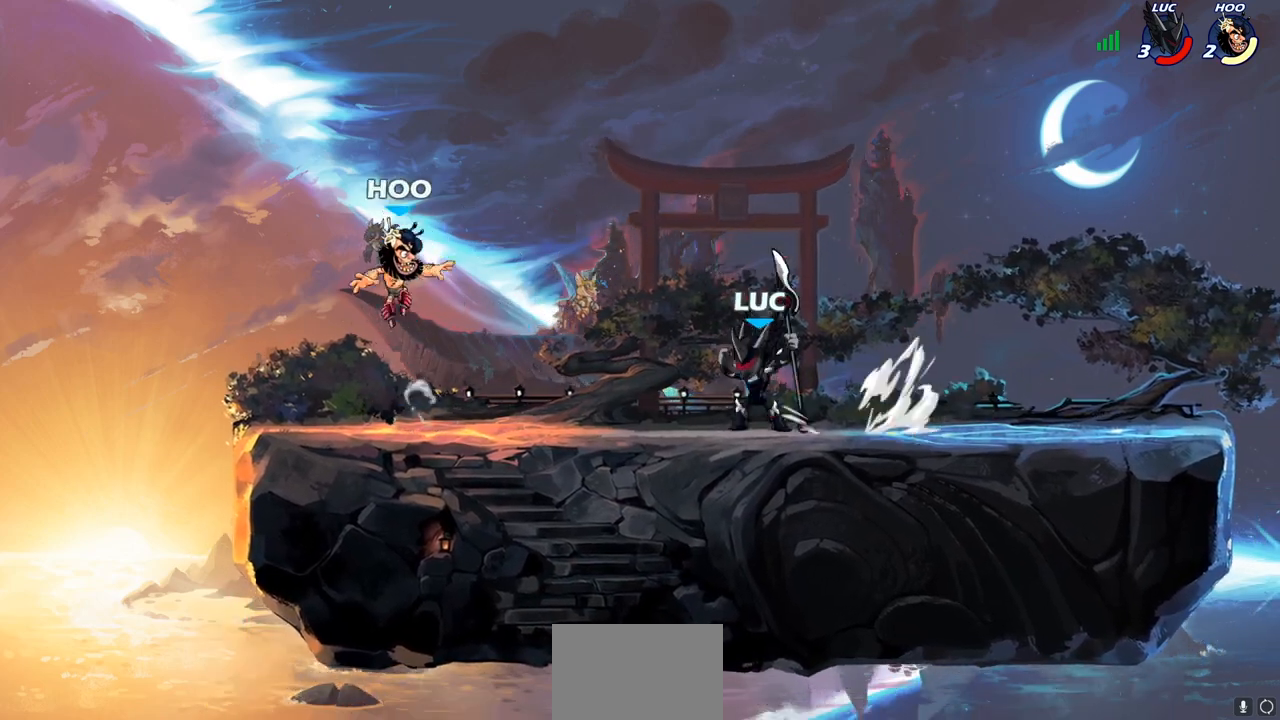
{"buttons": [], "left_stick": "center", "right_stick": "center", "events": [[83, "left_stick", "left"], [400, "left_stick", "center"]]}
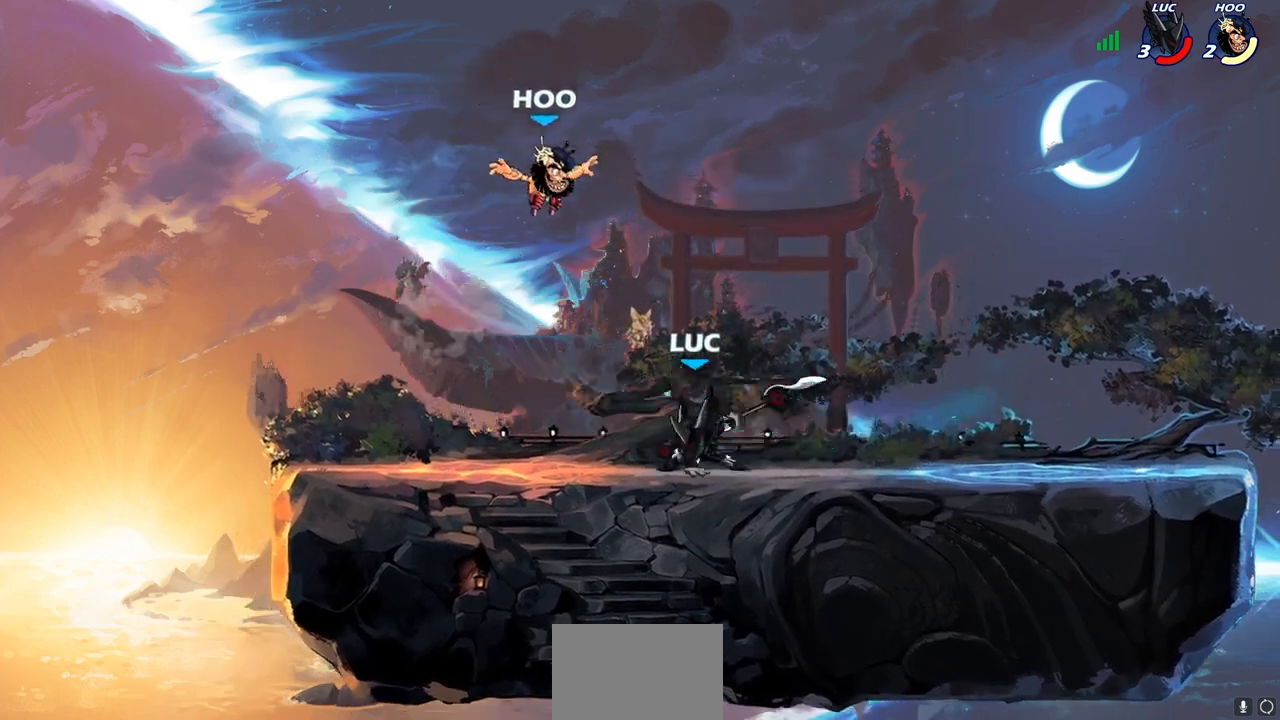
{"buttons": ["R1", "R2"], "left_stick": "up-left", "right_stick": "center", "events": [[183, "left_stick", "right"], [283, "CROSS", "down"], [317, "left_stick", "up-right"], [333, "R1", "down"], [333, "R2", "down"], [450, "CROSS", "up"], [450, "left_stick", "up-left"]]}
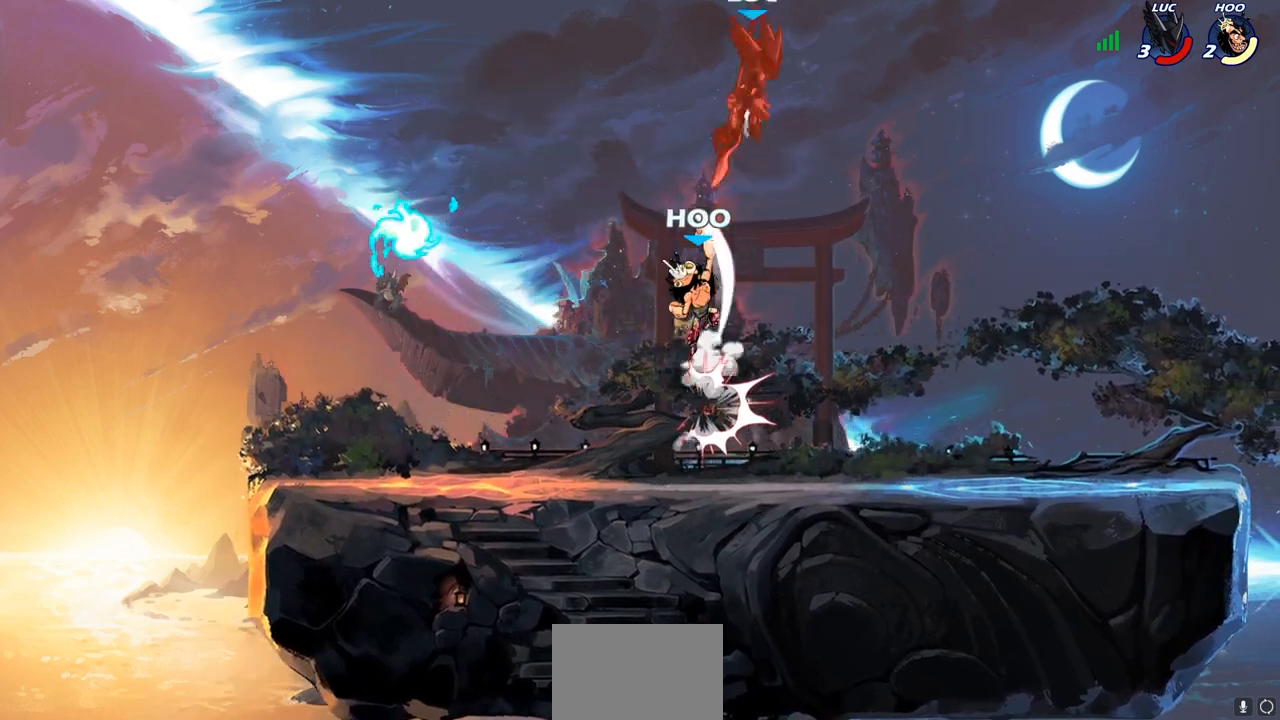
{"buttons": ["R2"], "left_stick": "left", "right_stick": "center", "events": [[33, "R1", "up"], [33, "R2", "up"], [183, "left_stick", "down-left"], [283, "R1", "down"], [283, "R2", "down"], [300, "R1", "up"], [383, "R2", "up"], [433, "left_stick", "left"], [483, "R2", "down"]]}
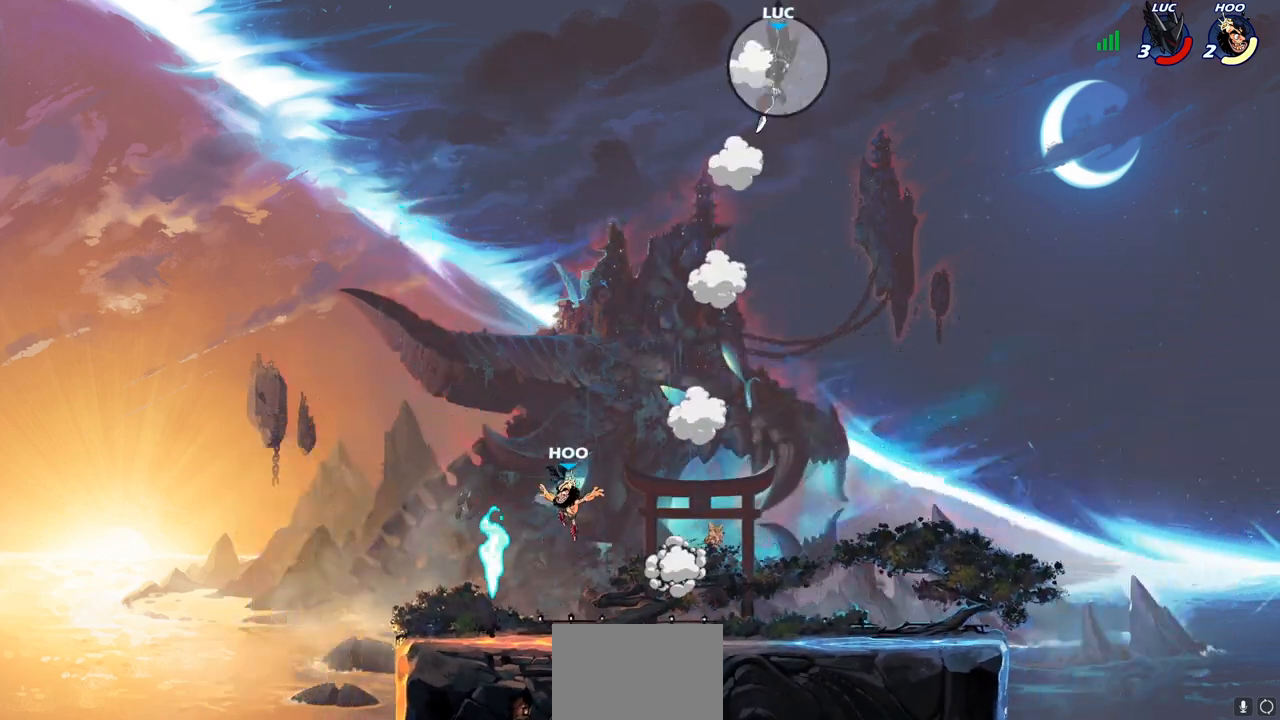
{"buttons": [], "left_stick": "down", "right_stick": "center", "events": [[133, "R2", "up"], [367, "left_stick", "down"]]}
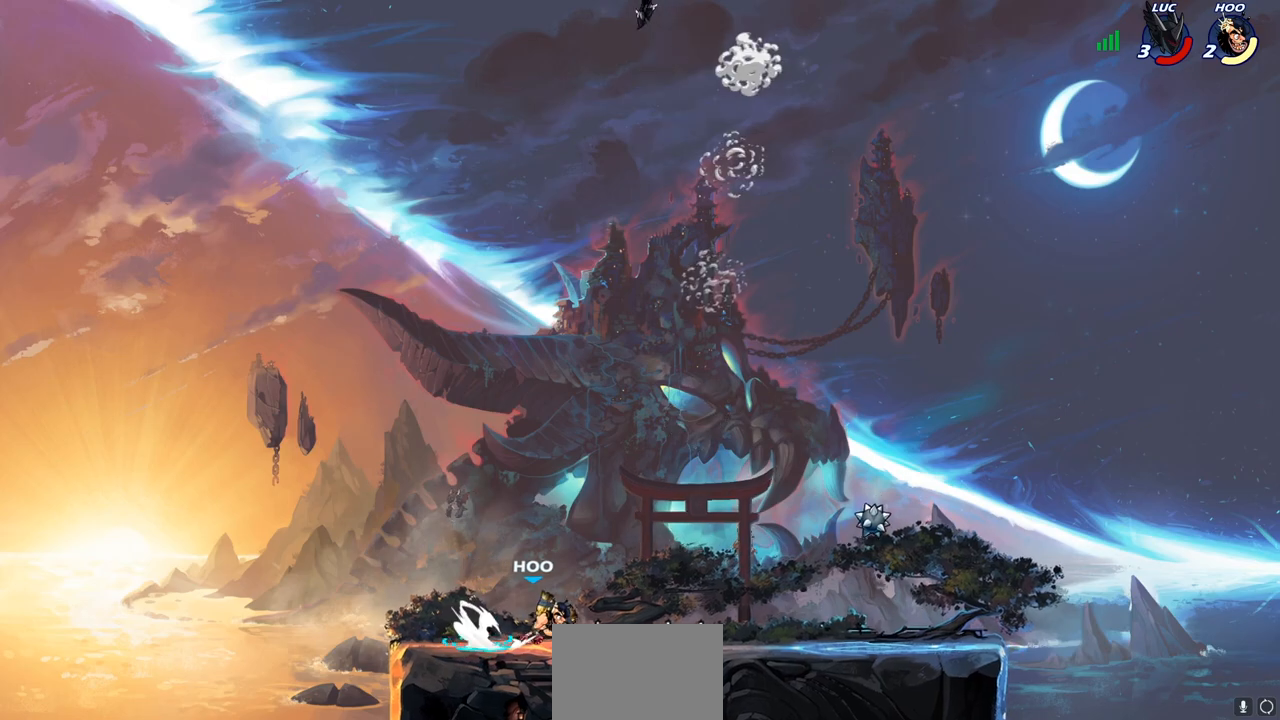
{"buttons": [], "left_stick": "center", "right_stick": "center", "events": [[33, "R1", "down"], [117, "R1", "up"], [233, "left_stick", "center"]]}
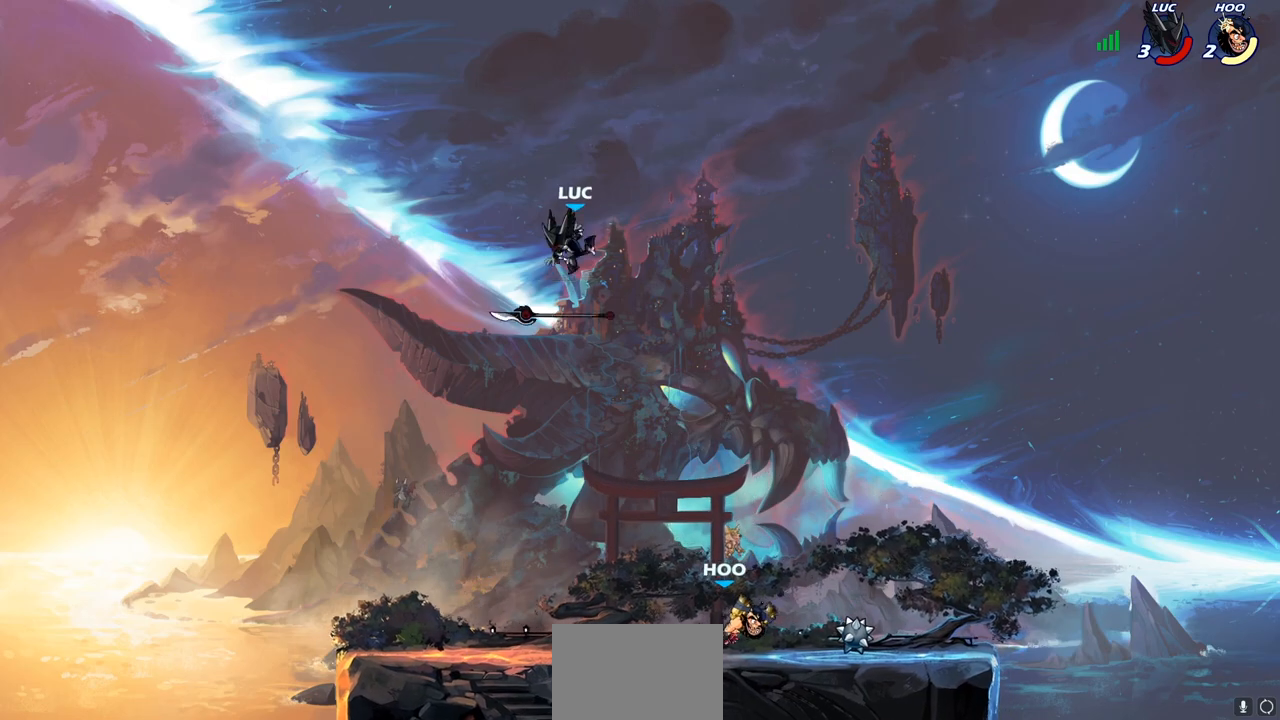
{"buttons": [], "left_stick": "left", "right_stick": "center", "events": [[100, "left_stick", "down-left"], [283, "left_stick", "left"]]}
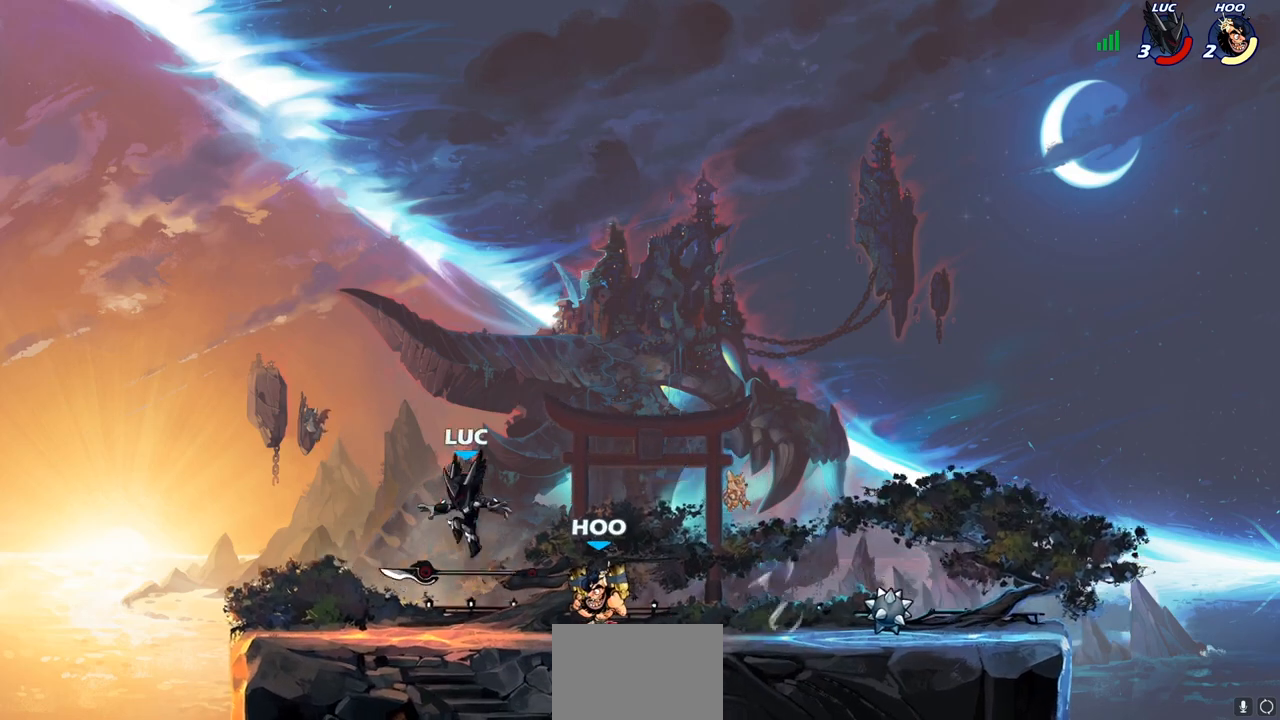
{"buttons": [], "left_stick": "up-right", "right_stick": "center", "events": [[17, "R1", "down"], [117, "R1", "up"], [133, "left_stick", "up-right"], [150, "CROSS", "down"], [183, "R2", "down"], [233, "R1", "down"], [300, "R1", "up"], [383, "R2", "up"], [417, "CROSS", "up"]]}
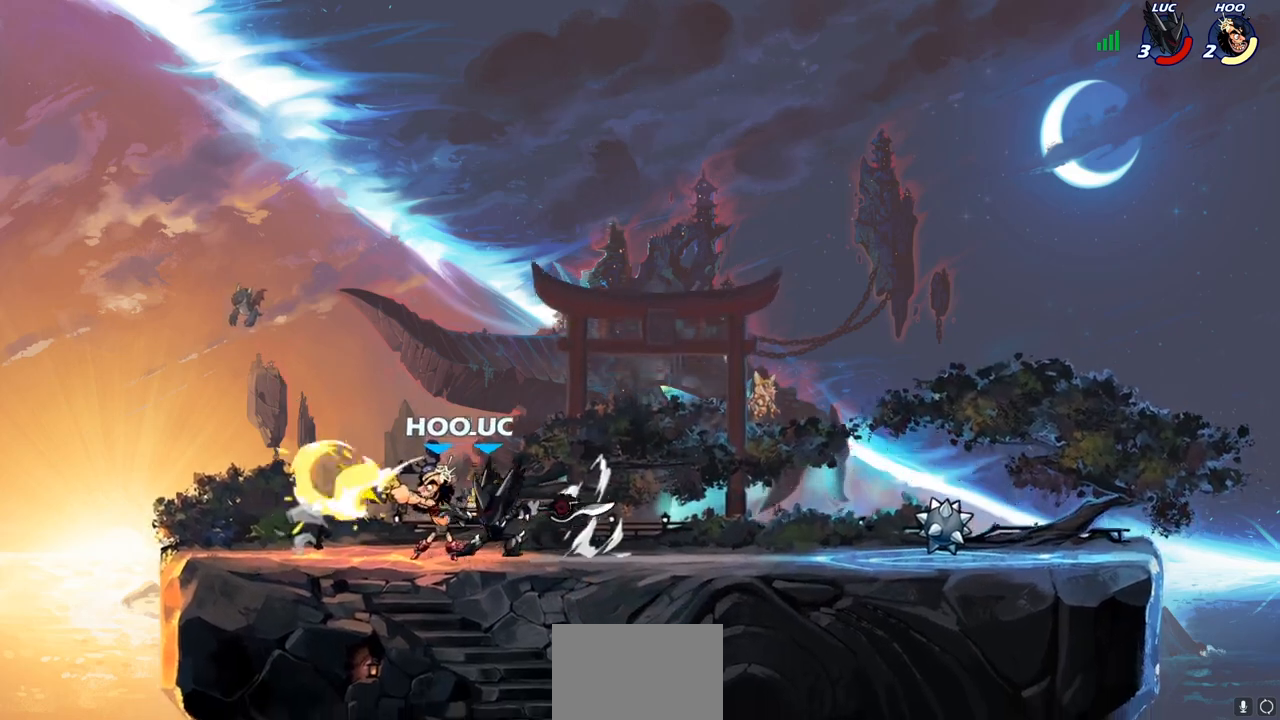
{"buttons": [], "left_stick": "center", "right_stick": "center", "events": [[67, "left_stick", "left"], [167, "left_stick", "center"]]}
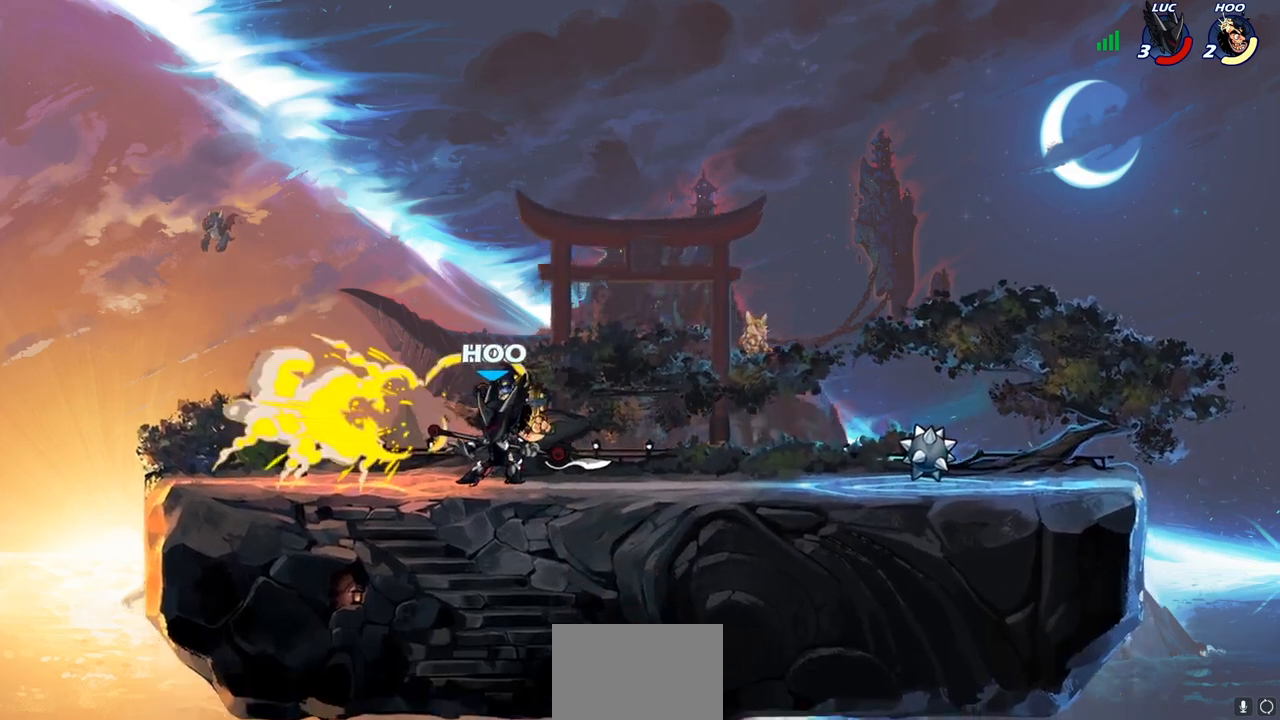
{"buttons": [], "left_stick": "center", "right_stick": "center", "events": [[17, "left_stick", "right"], [233, "left_stick", "down-left"], [267, "CIRCLE", "down"], [333, "CIRCLE", "up"], [400, "left_stick", "center"]]}
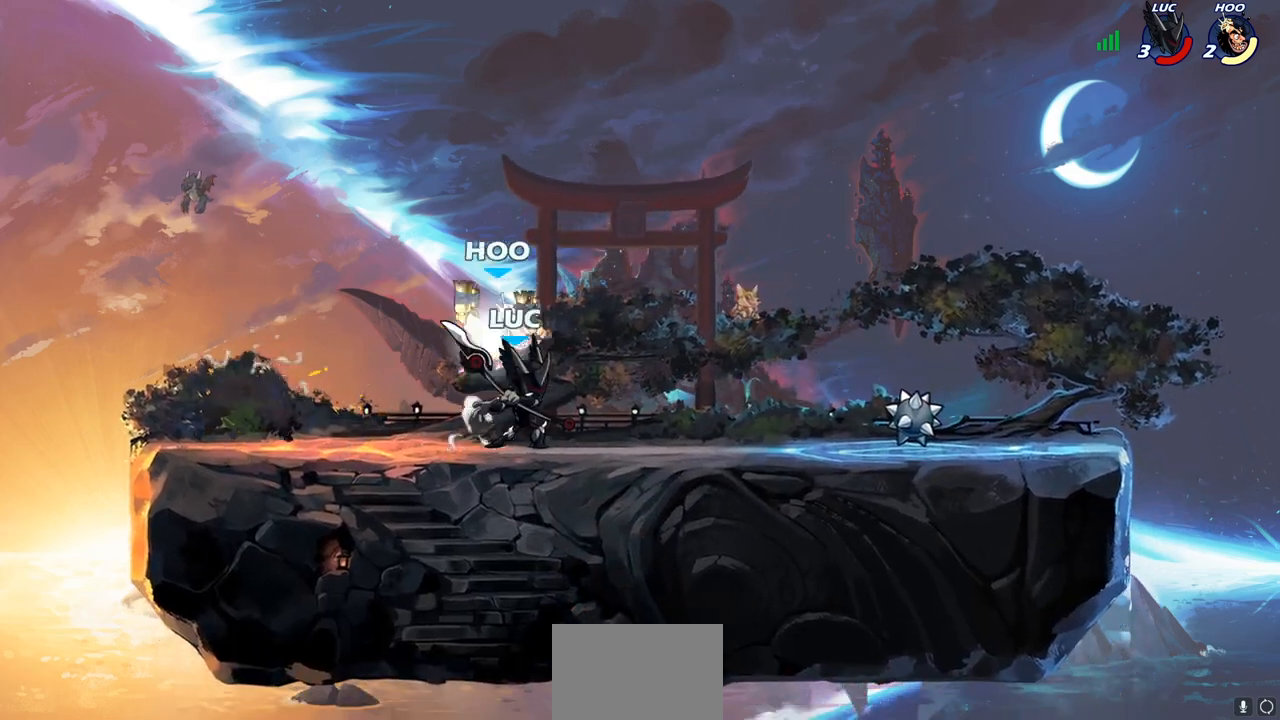
{"buttons": [], "left_stick": "center", "right_stick": "center", "events": []}
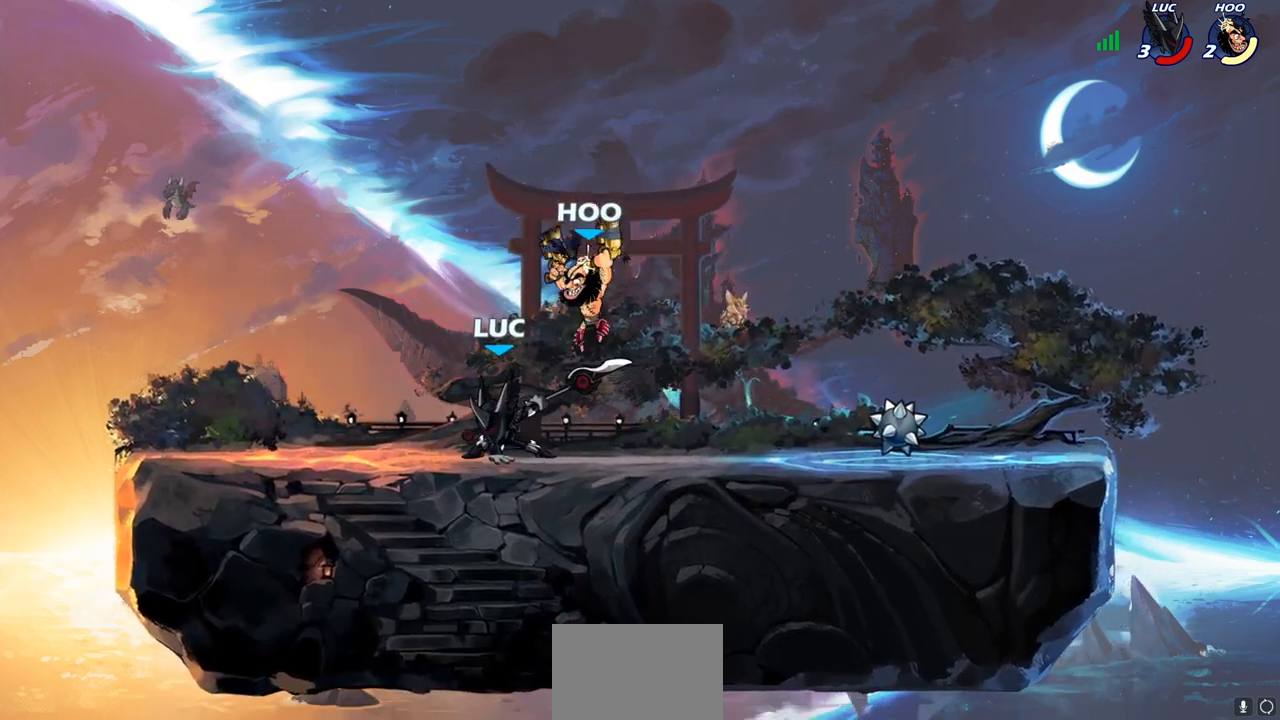
{"buttons": [], "left_stick": "center", "right_stick": "center", "events": [[17, "left_stick", "right"], [133, "CROSS", "down"], [217, "R1", "down"], [217, "R2", "down"], [250, "CROSS", "up"], [283, "left_stick", "up-left"], [483, "R1", "up"], [483, "R2", "up"], [483, "left_stick", "center"]]}
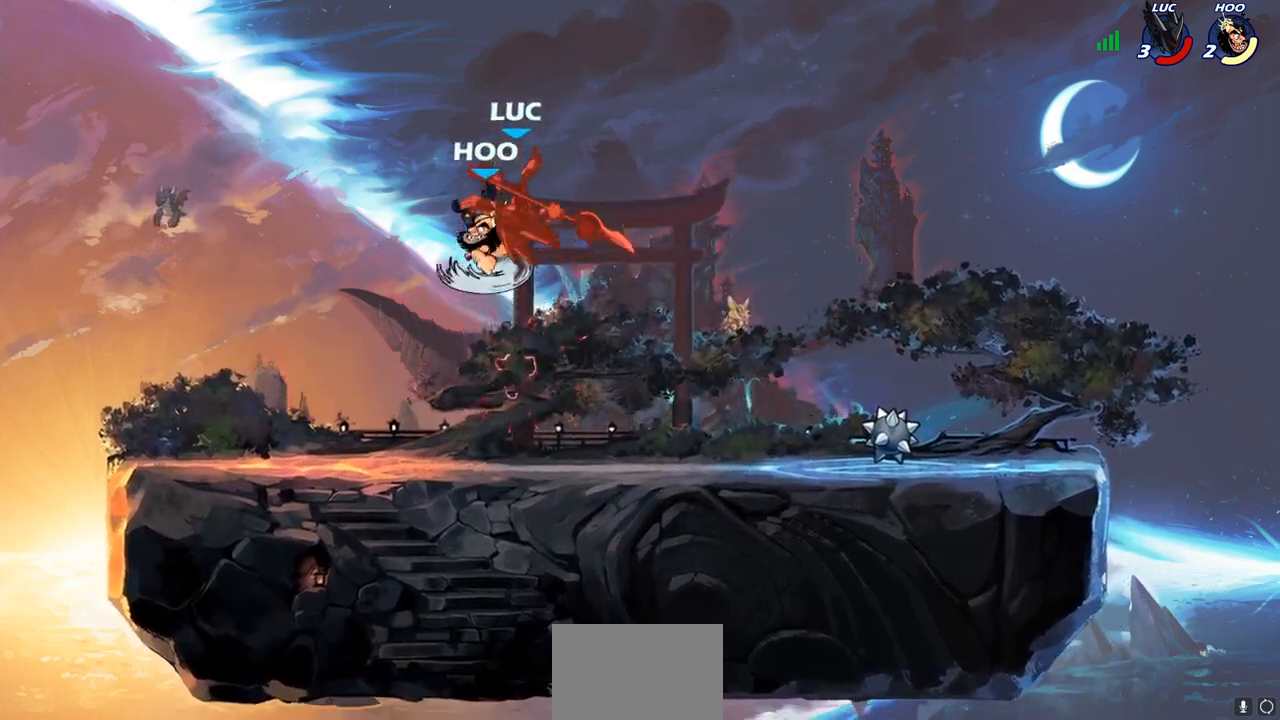
{"buttons": ["R2"], "left_stick": "down-right", "right_stick": "center", "events": [[17, "left_stick", "down"], [83, "R1", "down"], [83, "R2", "down"], [217, "R1", "up"], [217, "R2", "up"], [217, "left_stick", "right"], [300, "R1", "down"], [300, "R2", "down"], [417, "R1", "up"], [417, "R2", "up"], [467, "left_stick", "down-right"], [500, "R2", "down"]]}
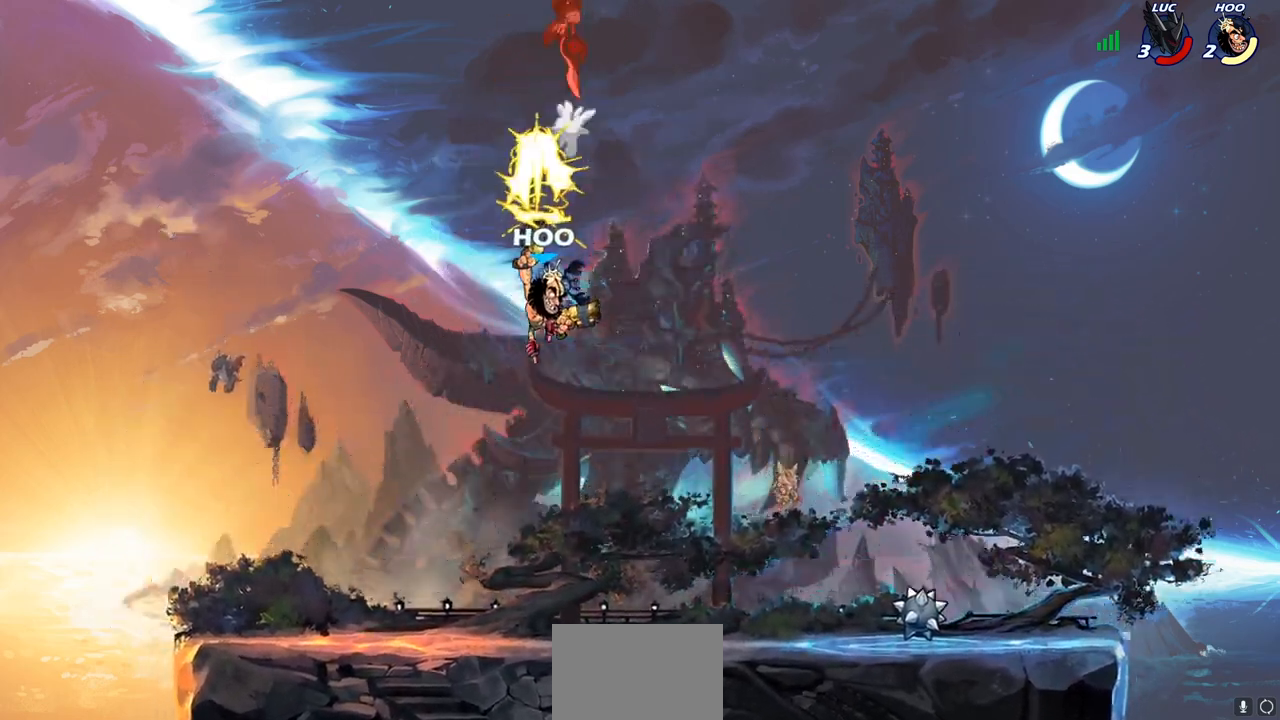
{"buttons": ["L2"], "left_stick": "down-right", "right_stick": "center"}